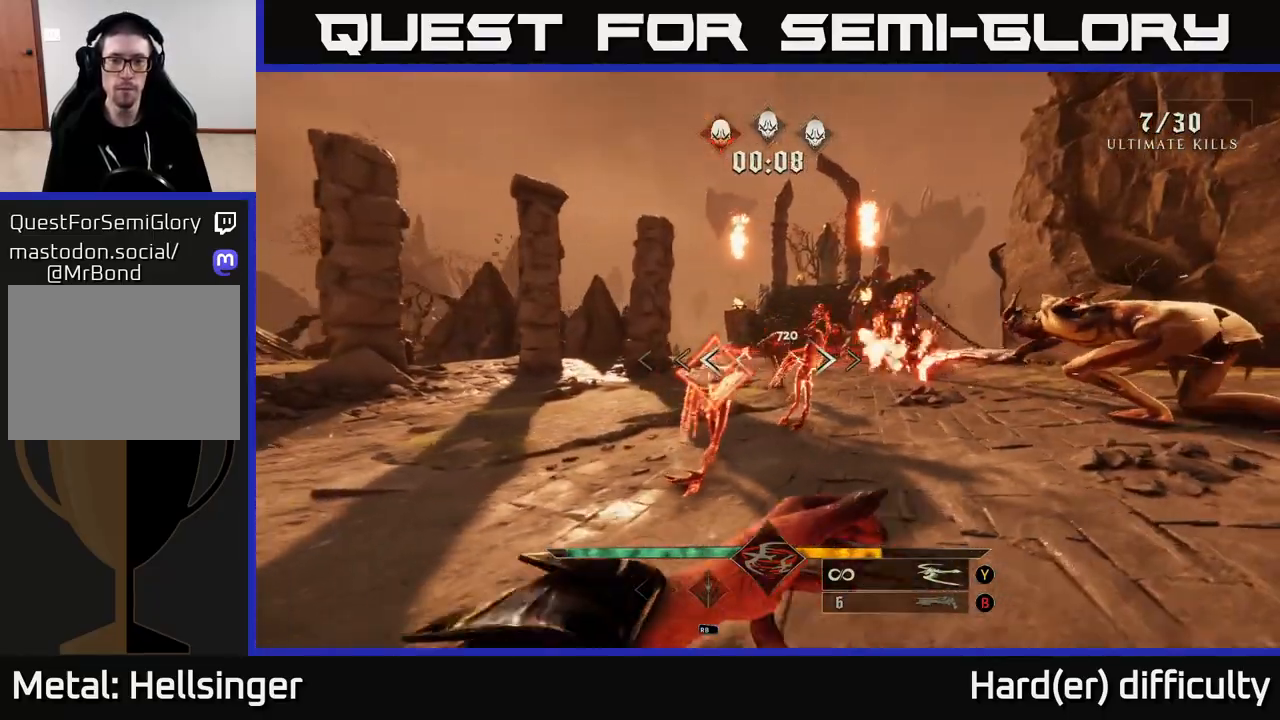
Gameplay with a controller (Xbox layout); each line is a JSON object with the inputs held at the frame after it. "events" lists button and stick changes between this image and that frame as [ms after this image, input, new state], when the widget could be followed in between.
{"buttons": [], "left_stick": "down", "right_stick": "center", "events": [[33, "left_stick", "down-left"], [133, "right_stick", "right"], [267, "right_stick", "center"], [283, "left_stick", "down"]]}
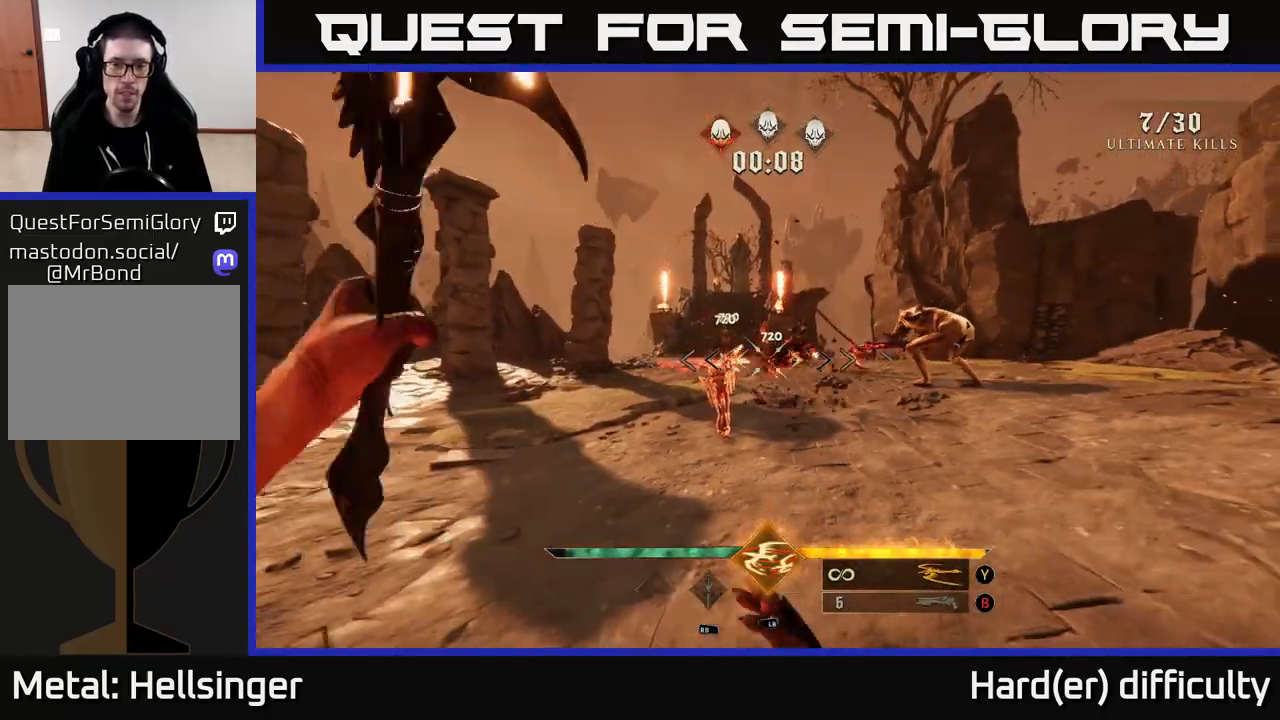
{"buttons": [], "left_stick": "up-right", "right_stick": "up-right", "events": [[33, "left_stick", "left"], [200, "left_stick", "center"], [233, "R2", "down"], [267, "left_stick", "up"], [283, "R2", "up"], [417, "left_stick", "up-right"], [483, "right_stick", "up-right"]]}
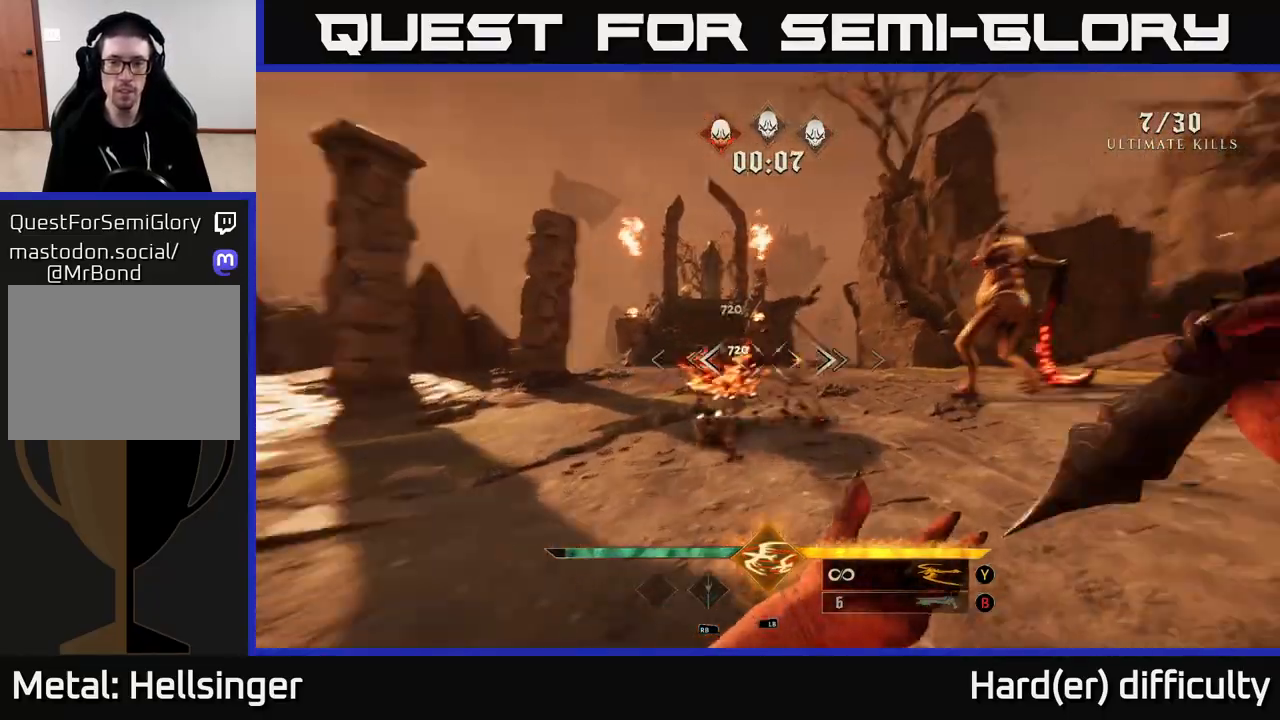
{"buttons": [], "left_stick": "right", "right_stick": "center", "events": [[100, "L1", "down"], [100, "right_stick", "center"], [267, "L1", "up"], [383, "left_stick", "right"], [433, "right_stick", "down-left"], [483, "right_stick", "center"]]}
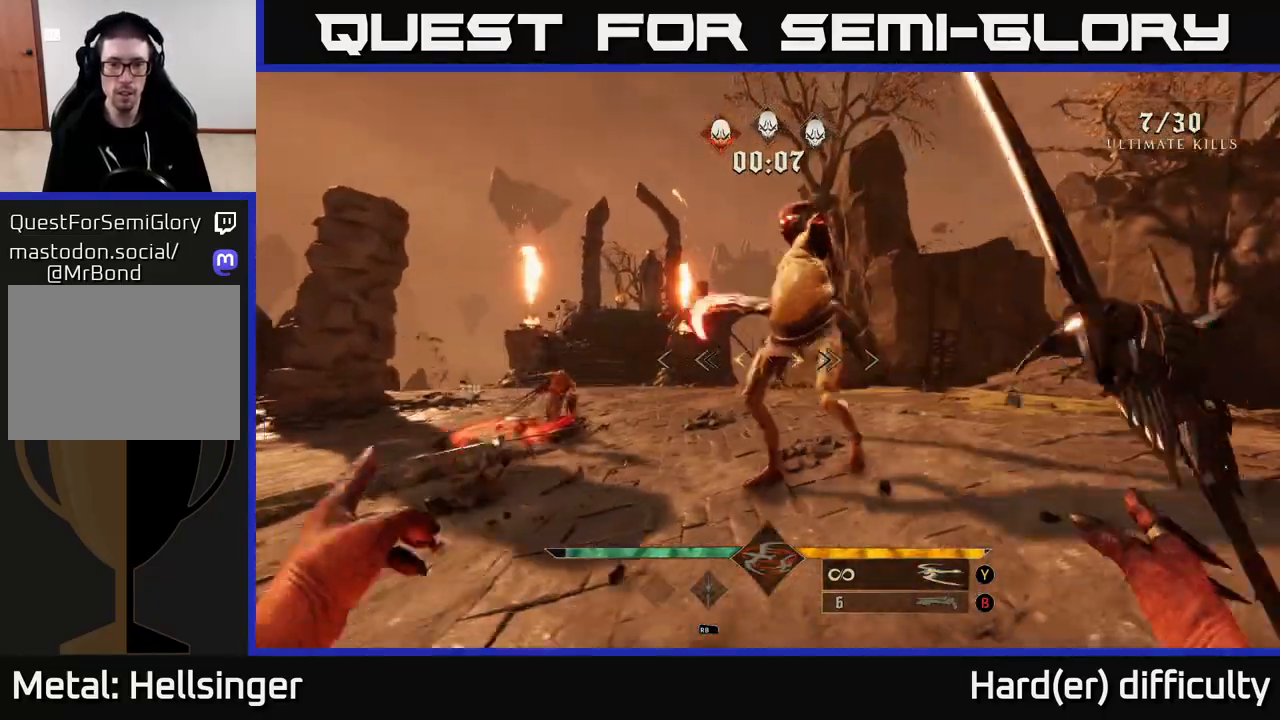
{"buttons": [], "left_stick": "down-left", "right_stick": "center", "events": [[100, "left_stick", "down-right"], [267, "B", "down"], [267, "left_stick", "down-left"], [367, "B", "up"]]}
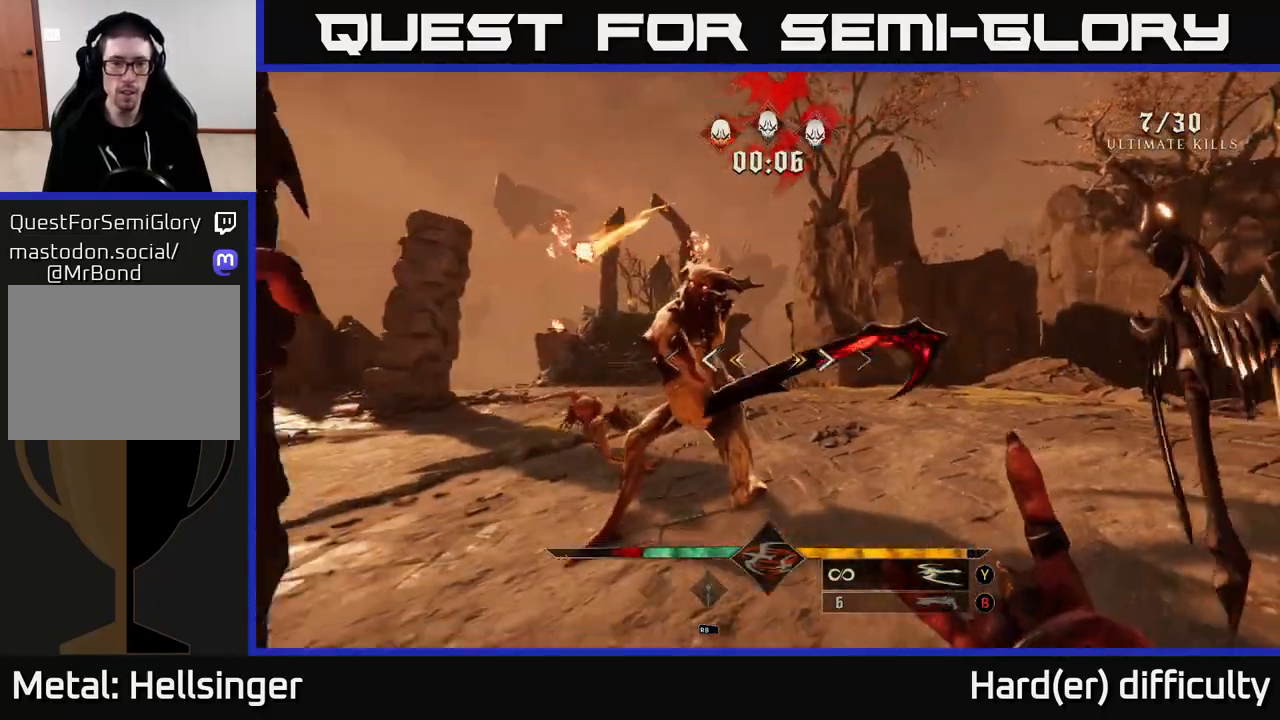
{"buttons": ["R2"], "left_stick": "down-left", "right_stick": "right", "events": [[33, "right_stick", "up"], [50, "R2", "down"], [117, "R2", "up"], [150, "right_stick", "center"], [267, "left_stick", "center"], [317, "right_stick", "right"], [417, "left_stick", "left"], [467, "left_stick", "down-left"], [500, "R2", "down"]]}
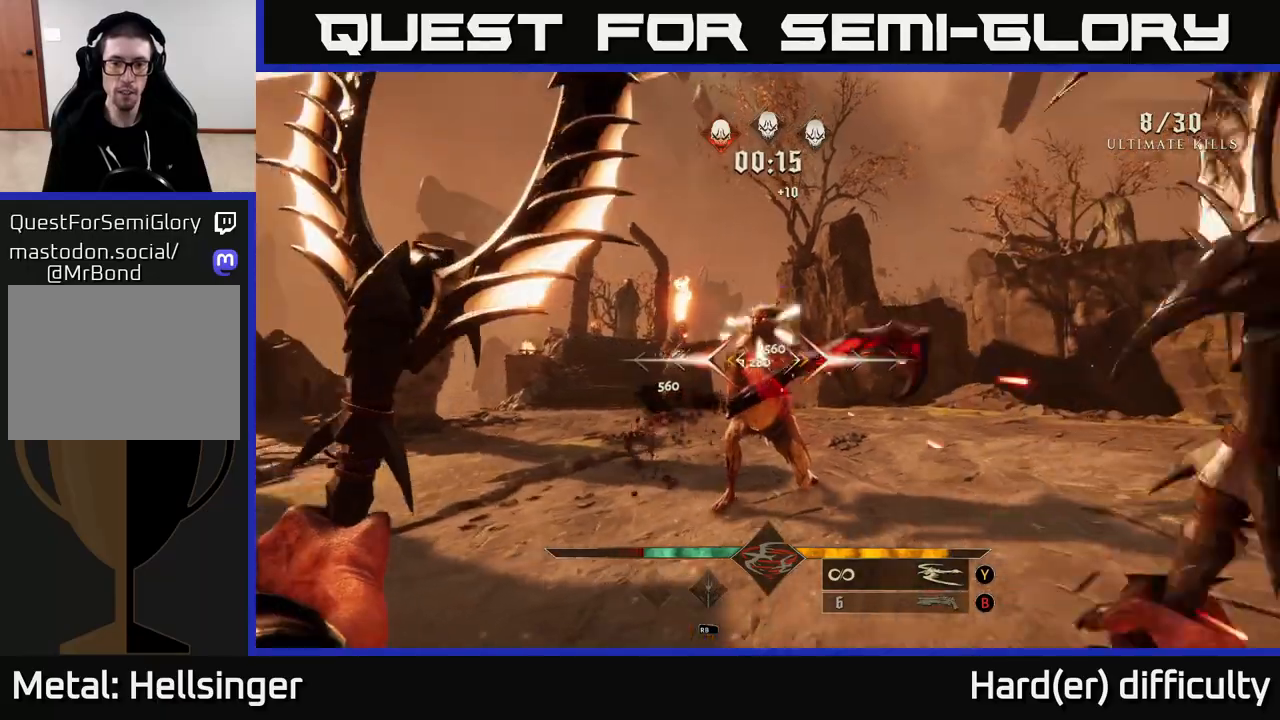
{"buttons": [], "left_stick": "left", "right_stick": "center", "events": [[33, "right_stick", "center"], [50, "left_stick", "center"], [100, "R2", "up"], [200, "B", "down"], [283, "B", "up"], [450, "left_stick", "left"]]}
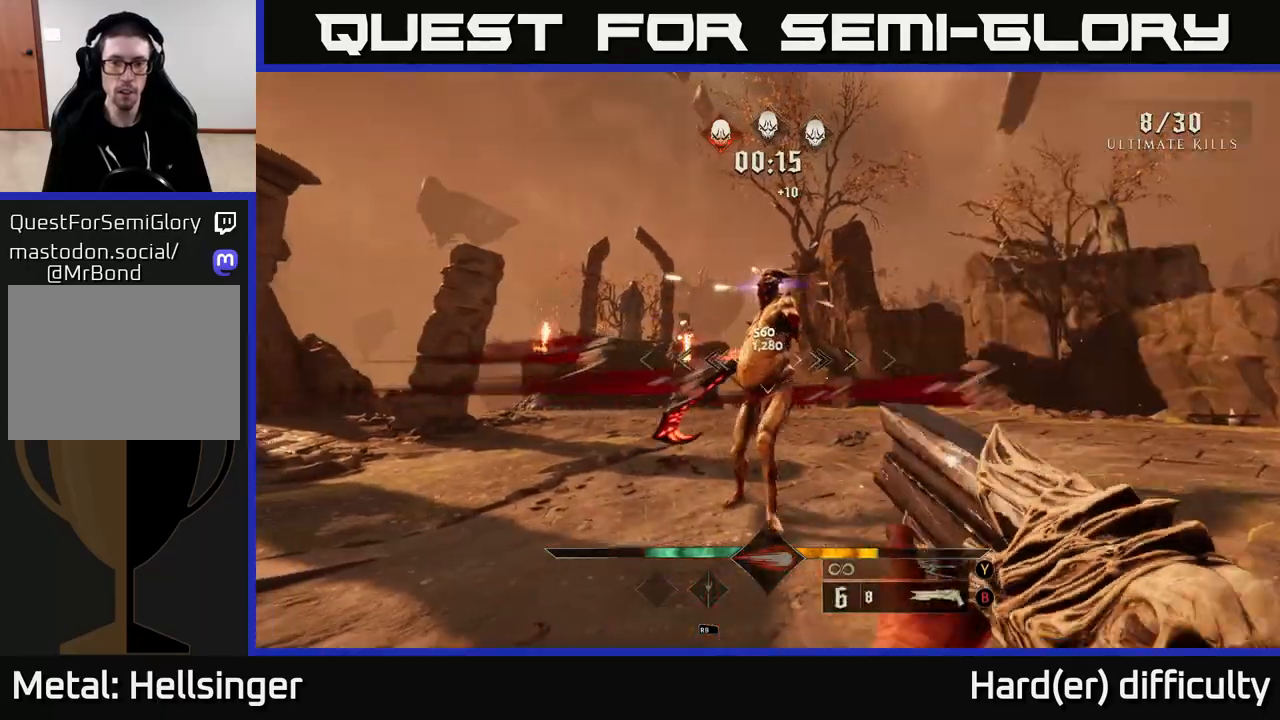
{"buttons": [], "left_stick": "down-left", "right_stick": "up-right", "events": [[50, "R2", "down"], [83, "right_stick", "up"], [100, "left_stick", "center"], [133, "R2", "up"], [167, "right_stick", "center"], [283, "left_stick", "down-left"], [417, "right_stick", "up-right"]]}
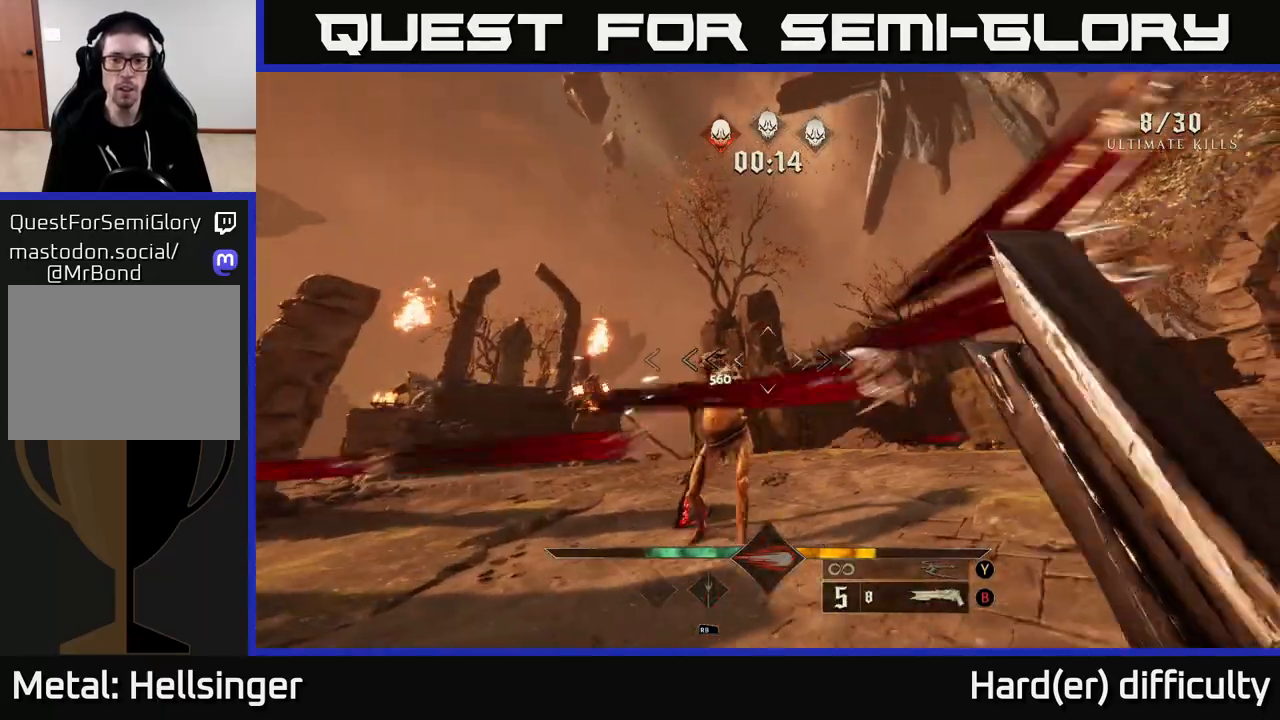
{"buttons": [], "left_stick": "up", "right_stick": "right", "events": [[17, "left_stick", "center"], [17, "right_stick", "center"], [200, "left_stick", "left"], [300, "R2", "down"], [317, "left_stick", "up"], [350, "R2", "up"], [367, "right_stick", "right"]]}
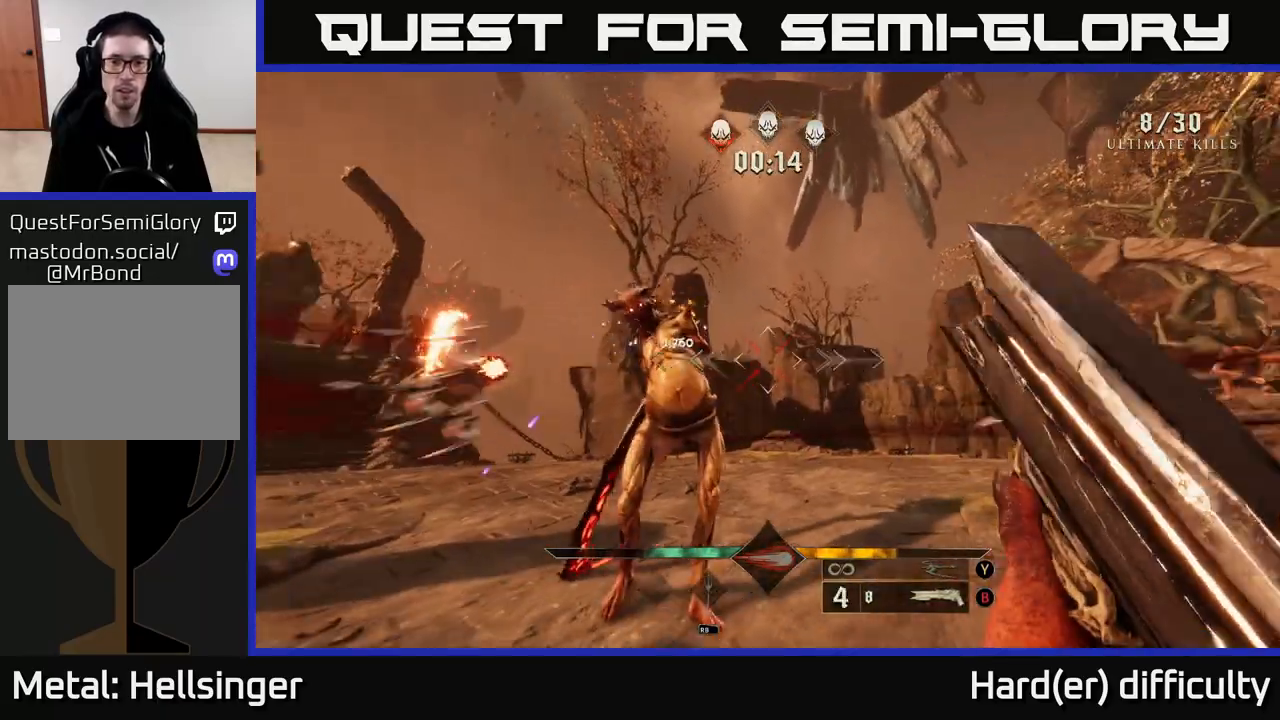
{"buttons": [], "left_stick": "center", "right_stick": "center", "events": [[33, "right_stick", "center"], [83, "left_stick", "down"], [217, "right_stick", "left"], [250, "left_stick", "center"], [333, "right_stick", "center"]]}
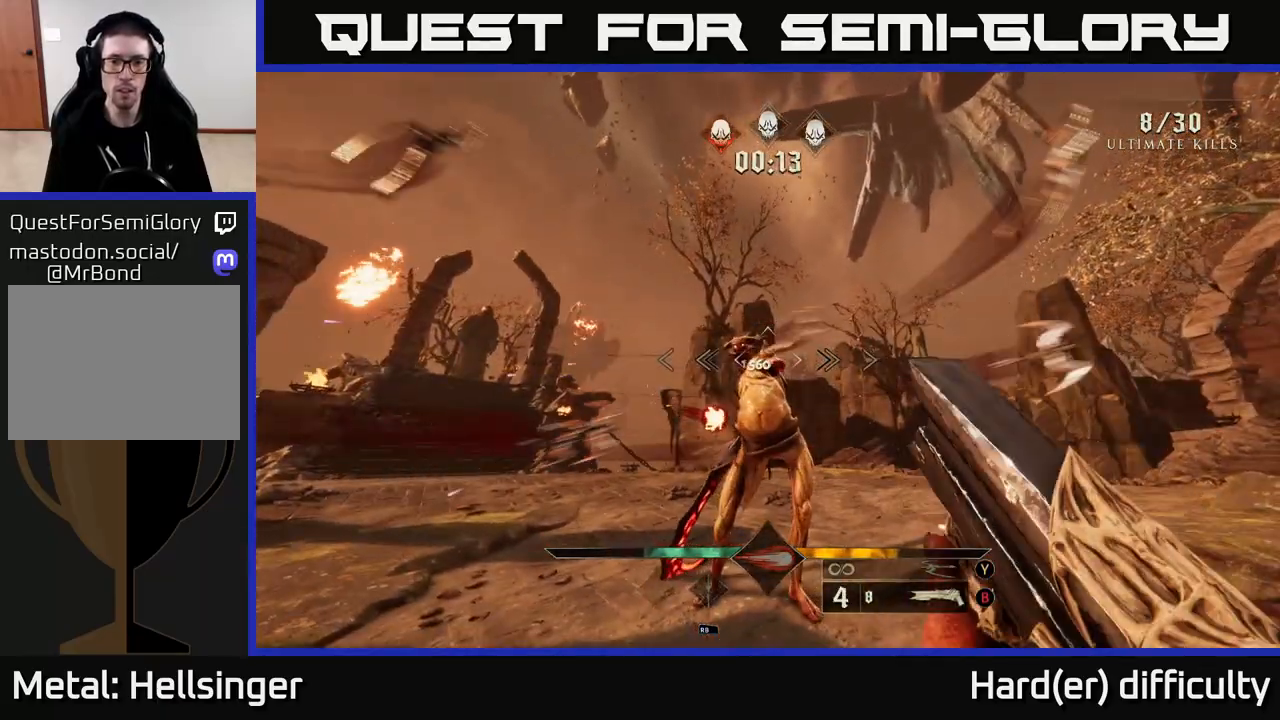
{"buttons": [], "left_stick": "center", "right_stick": "center", "events": [[17, "left_stick", "up"], [100, "R2", "down"], [200, "R2", "up"], [200, "left_stick", "center"]]}
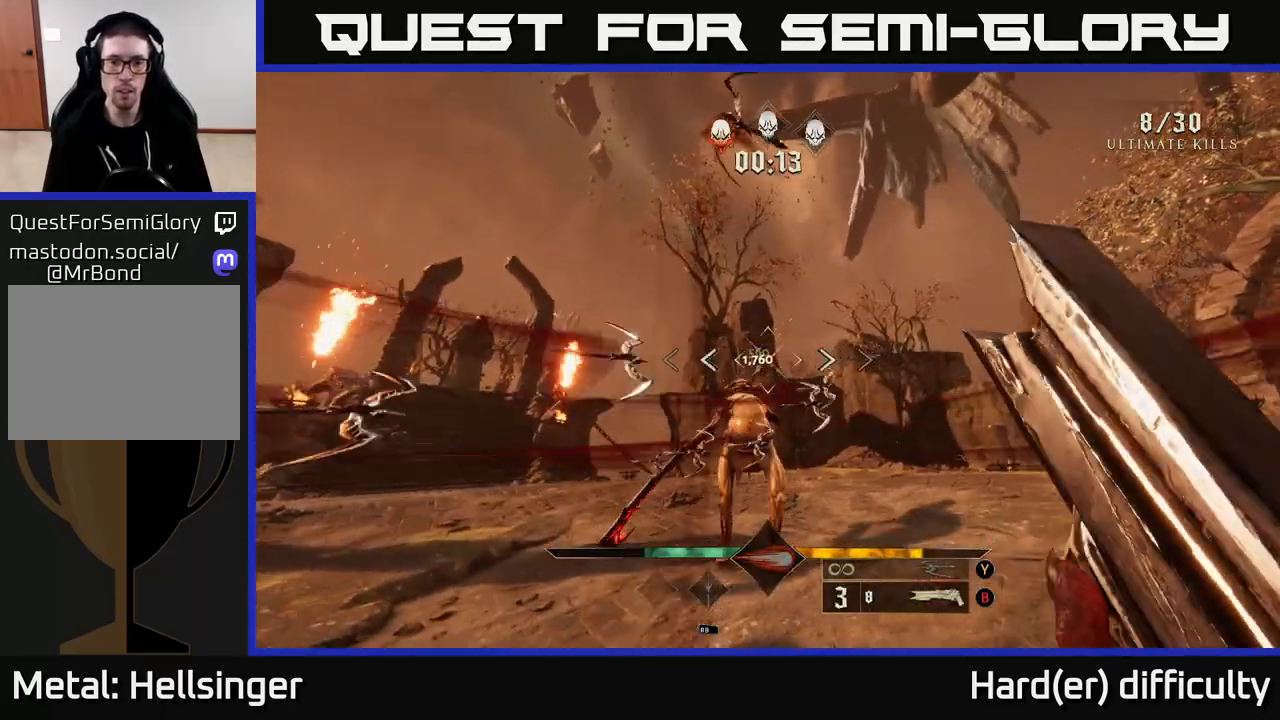
{"buttons": ["R2"], "left_stick": "center", "right_stick": "center", "events": [[217, "left_stick", "up"], [217, "right_stick", "down"], [317, "right_stick", "center"], [433, "left_stick", "center"], [483, "R2", "down"]]}
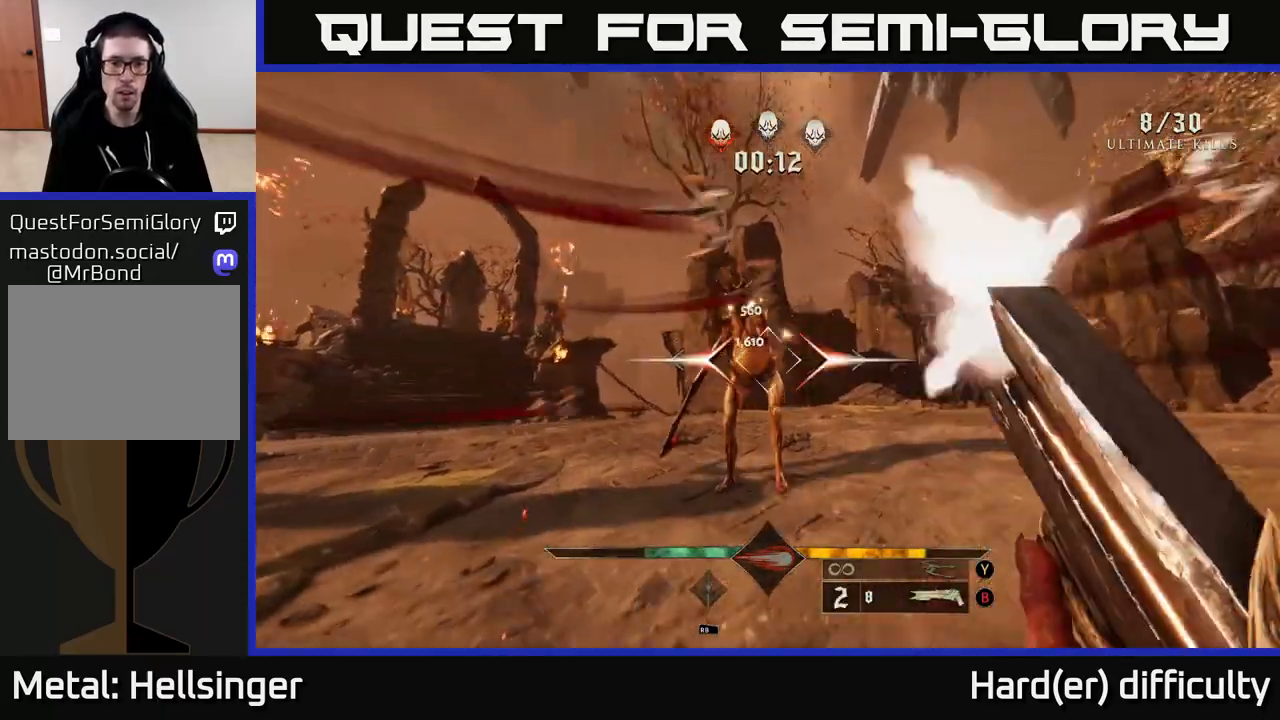
{"buttons": [], "left_stick": "center", "right_stick": "up-left", "events": [[50, "R2", "up"], [183, "left_stick", "up"], [450, "left_stick", "center"], [500, "right_stick", "up-left"]]}
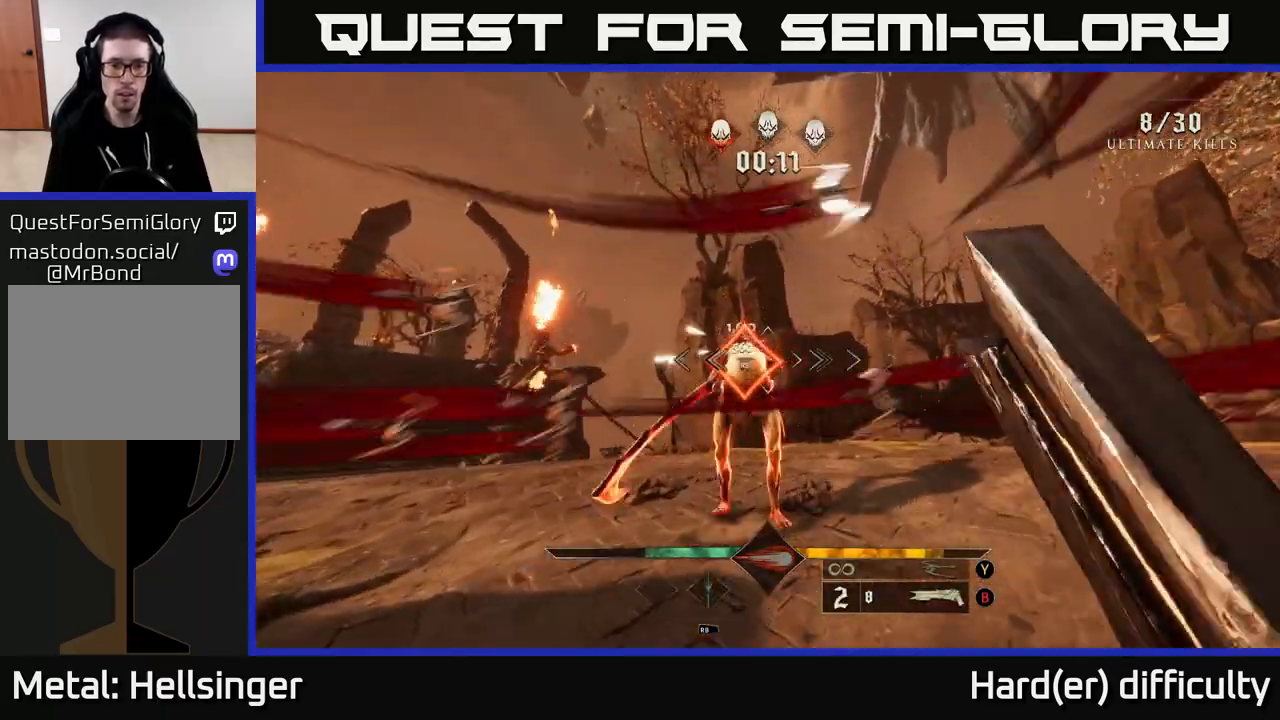
{"buttons": [], "left_stick": "down-right", "right_stick": "center", "events": [[83, "right_stick", "center"], [183, "left_stick", "up"], [400, "left_stick", "center"], [450, "left_stick", "down-right"]]}
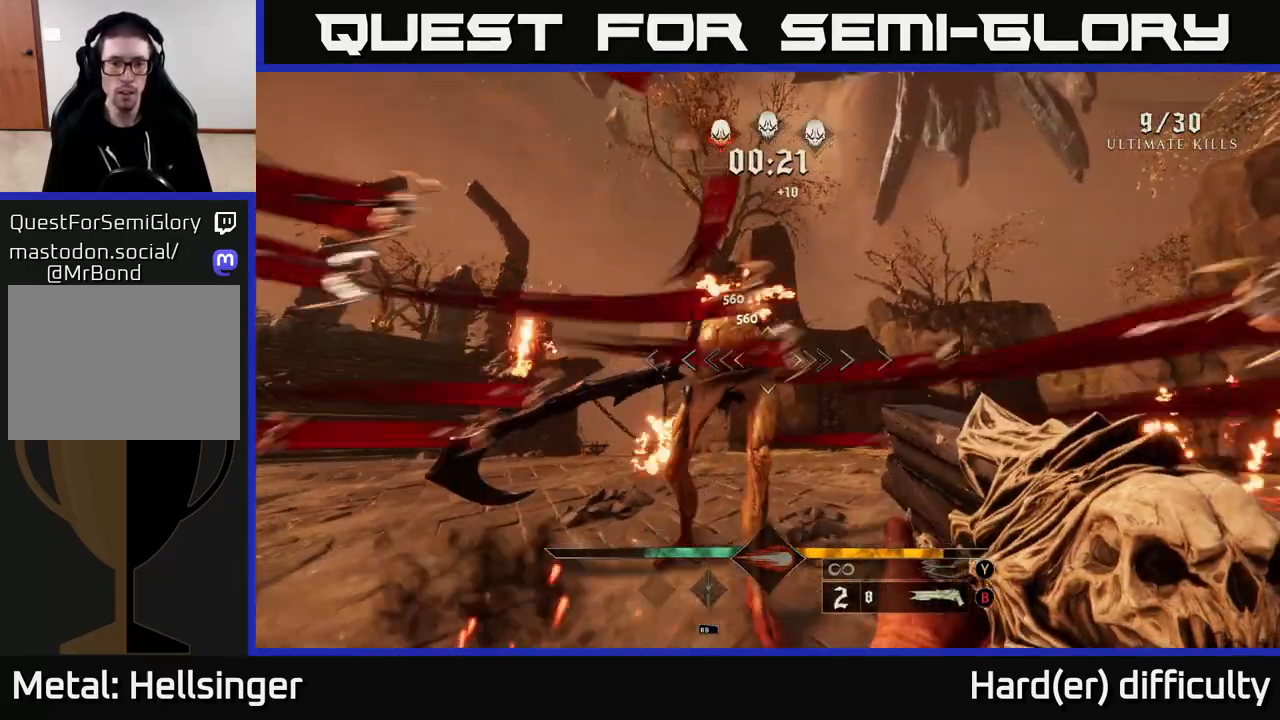
{"buttons": [], "left_stick": "up-right", "right_stick": "left", "events": [[150, "left_stick", "center"], [267, "right_stick", "left"], [350, "left_stick", "up-right"]]}
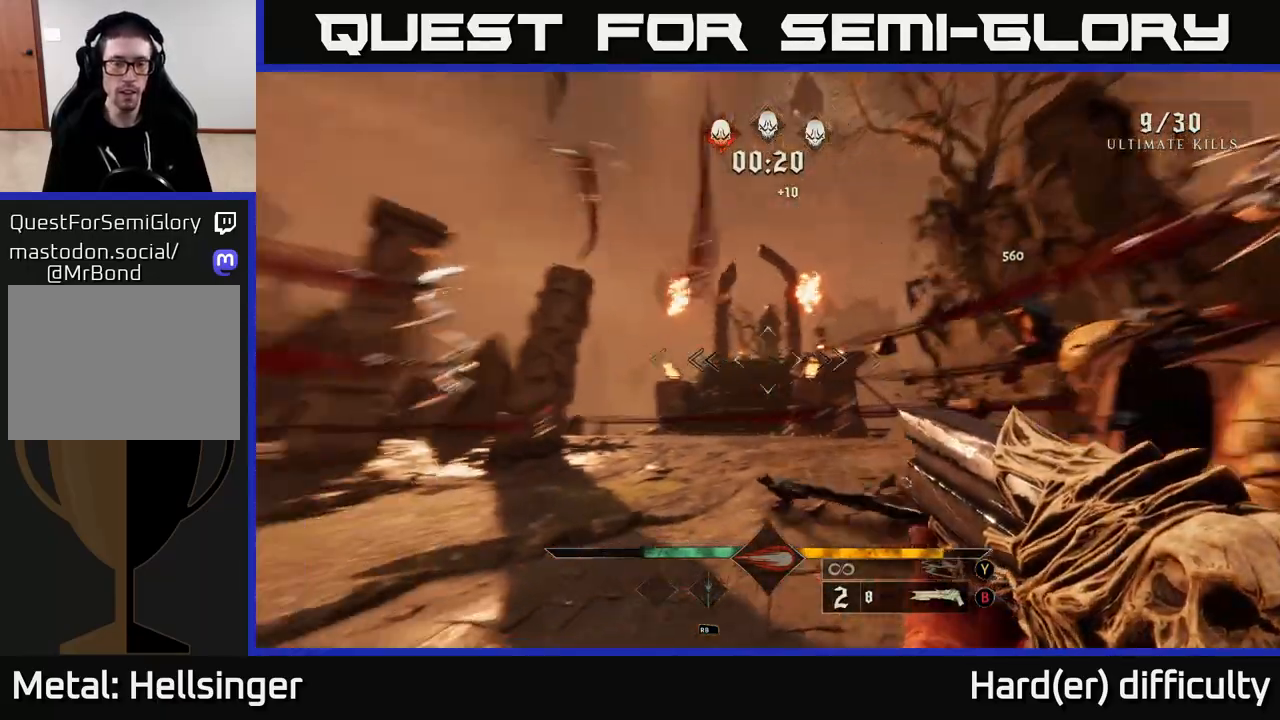
{"buttons": [], "left_stick": "up", "right_stick": "up-right", "events": [[50, "left_stick", "up"], [117, "right_stick", "center"], [150, "L2", "down"], [267, "left_stick", "up-right"], [300, "L2", "up"], [350, "right_stick", "up-right"], [400, "left_stick", "up"]]}
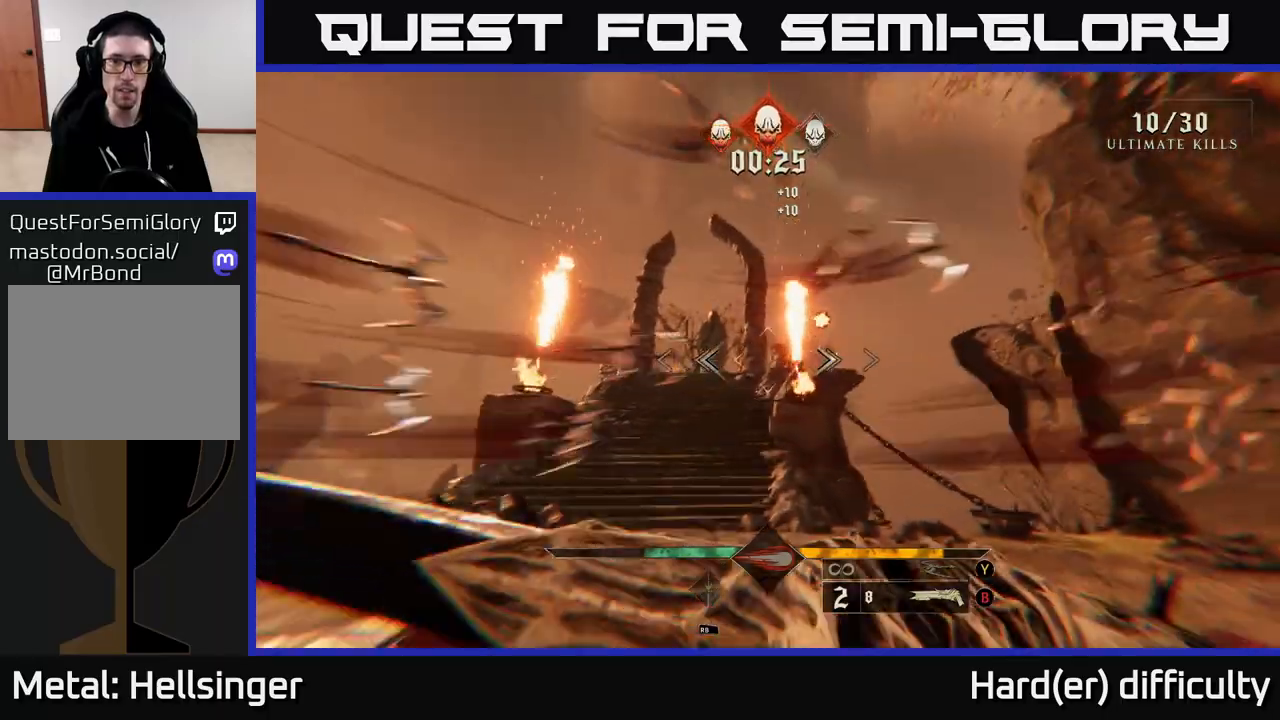
{"buttons": [], "left_stick": "up", "right_stick": "center", "events": [[17, "right_stick", "center"], [217, "right_stick", "right"], [317, "right_stick", "center"]]}
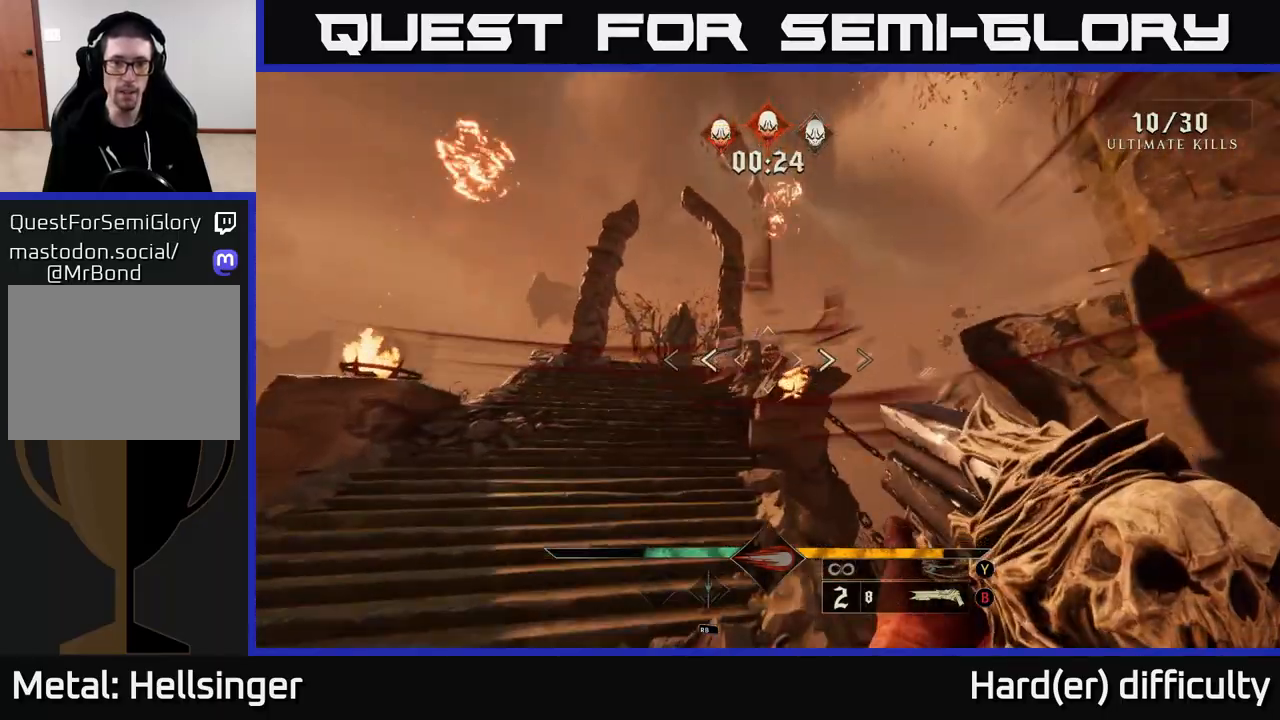
{"buttons": [], "left_stick": "up", "right_stick": "up-left", "events": [[33, "L2", "down"], [167, "L2", "up"], [267, "right_stick", "up-right"], [483, "right_stick", "up-left"]]}
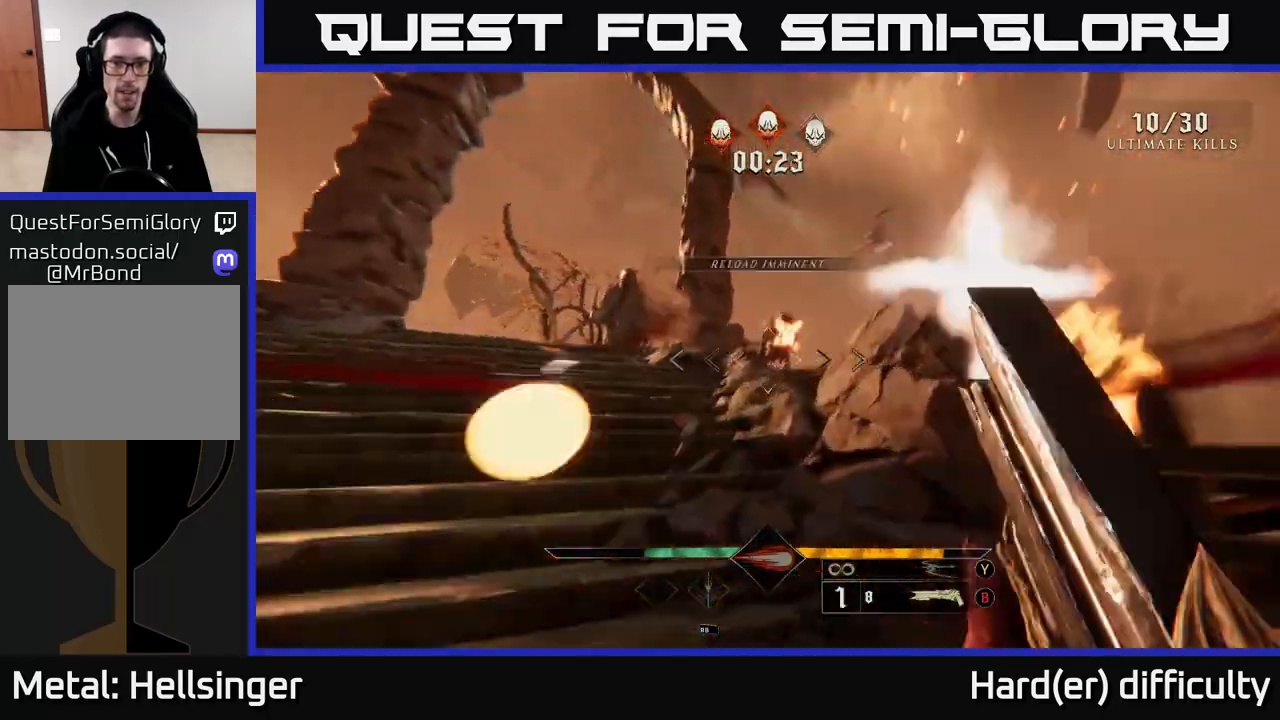
{"buttons": [], "left_stick": "up-left", "right_stick": "center", "events": [[17, "R2", "down"], [133, "R2", "up"], [133, "right_stick", "center"], [300, "left_stick", "up-left"], [317, "right_stick", "down-right"], [433, "right_stick", "center"]]}
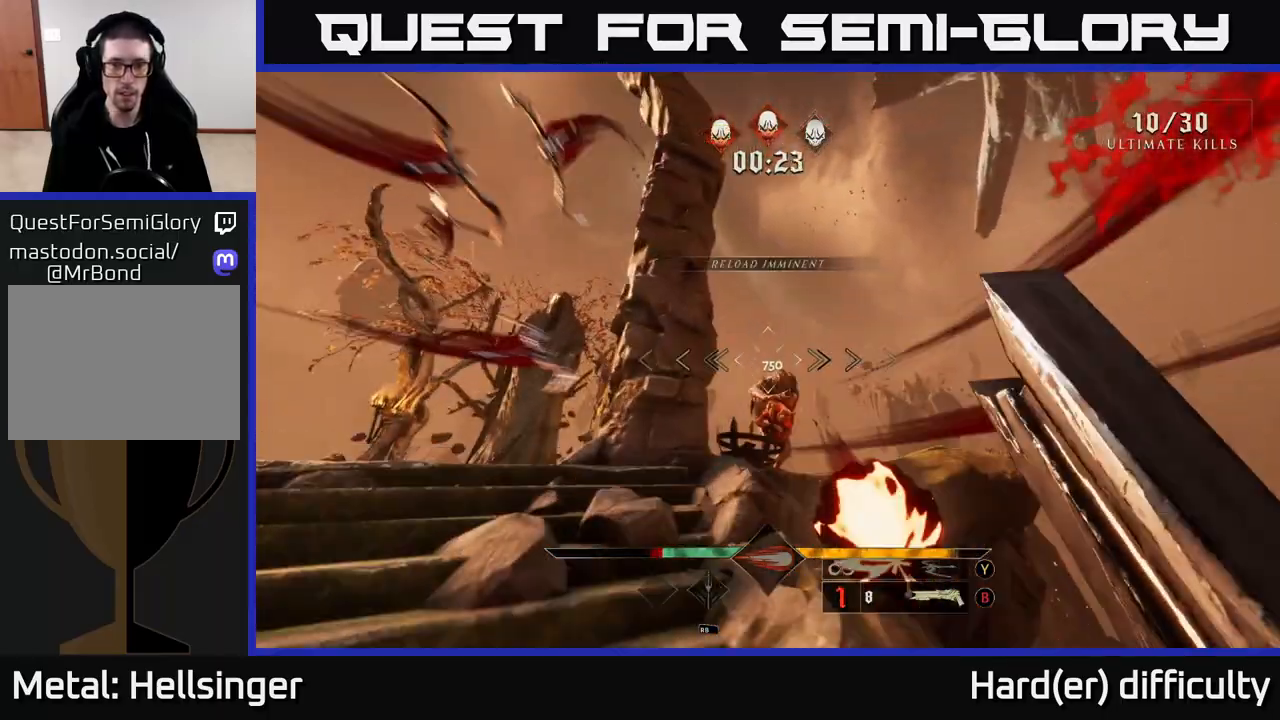
{"buttons": [], "left_stick": "up-left", "right_stick": "center", "events": [[100, "right_stick", "down-right"], [117, "left_stick", "center"], [317, "left_stick", "left"], [317, "right_stick", "center"], [350, "R2", "down"], [400, "R2", "up"], [467, "left_stick", "up-left"]]}
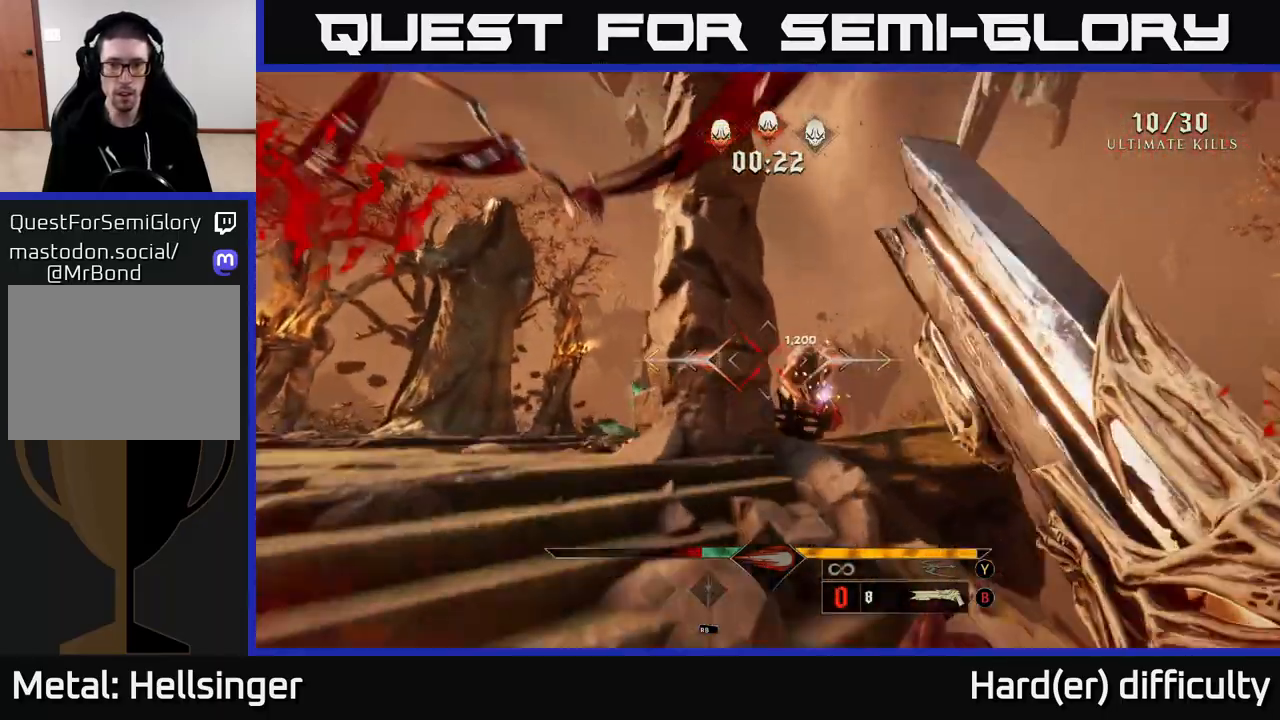
{"buttons": [], "left_stick": "left", "right_stick": "down-right", "events": [[67, "right_stick", "right"], [183, "left_stick", "left"], [217, "right_stick", "center"], [317, "L2", "down"], [383, "right_stick", "right"], [450, "L2", "up"], [467, "right_stick", "down-right"]]}
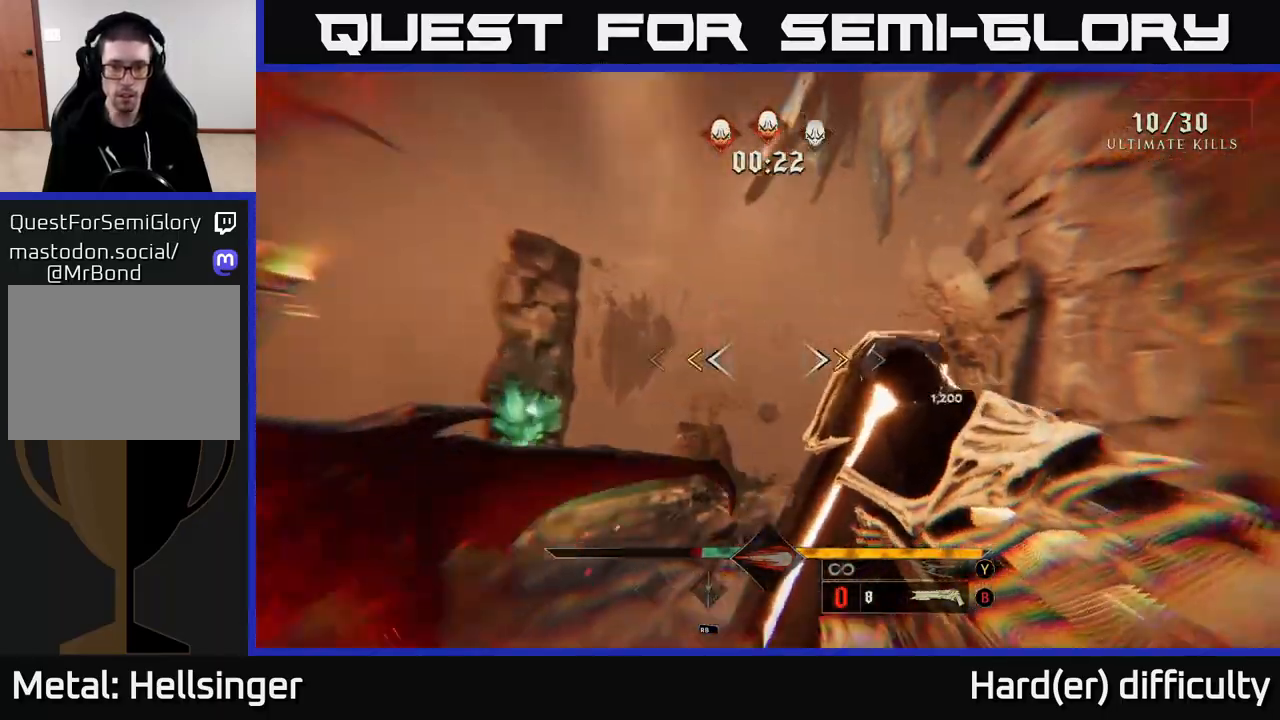
{"buttons": [], "left_stick": "center", "right_stick": "center", "events": [[100, "right_stick", "right"], [233, "right_stick", "center"], [250, "X", "down"], [300, "left_stick", "center"], [367, "X", "up"]]}
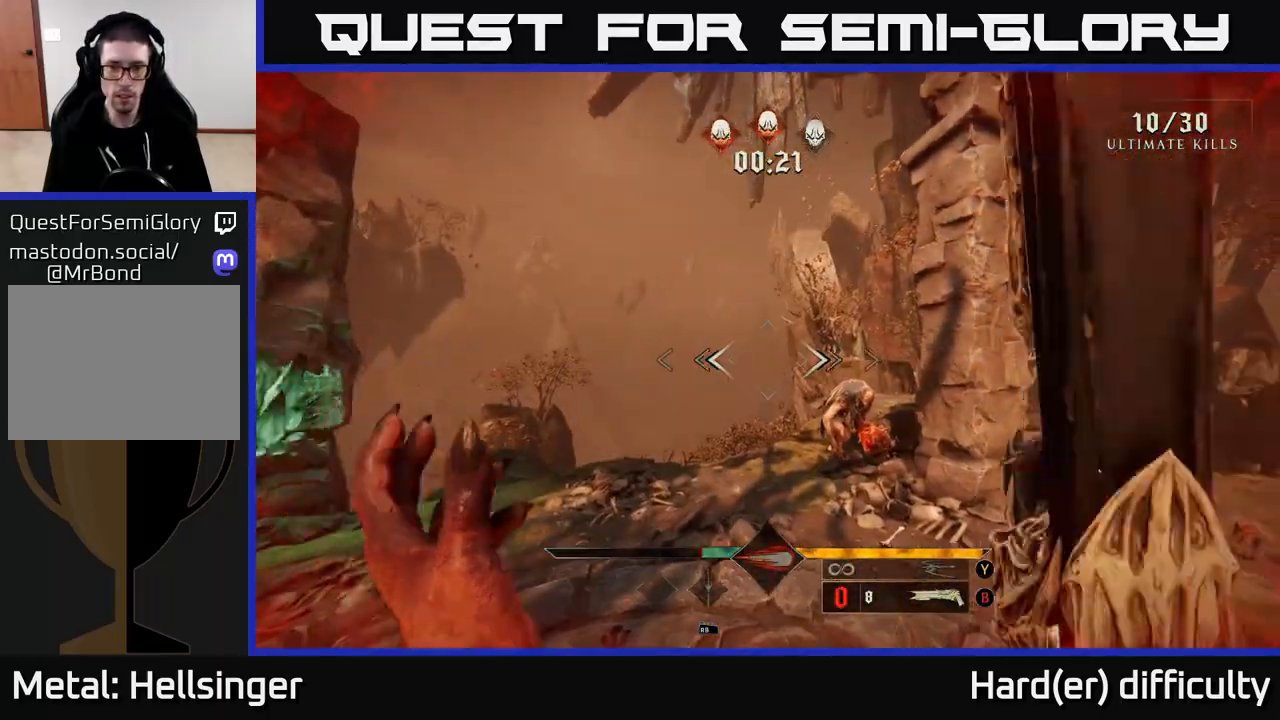
{"buttons": [], "left_stick": "left", "right_stick": "left", "events": [[50, "right_stick", "down-right"], [117, "left_stick", "left"], [183, "R2", "down"], [217, "right_stick", "center"], [300, "R2", "up"], [400, "right_stick", "left"]]}
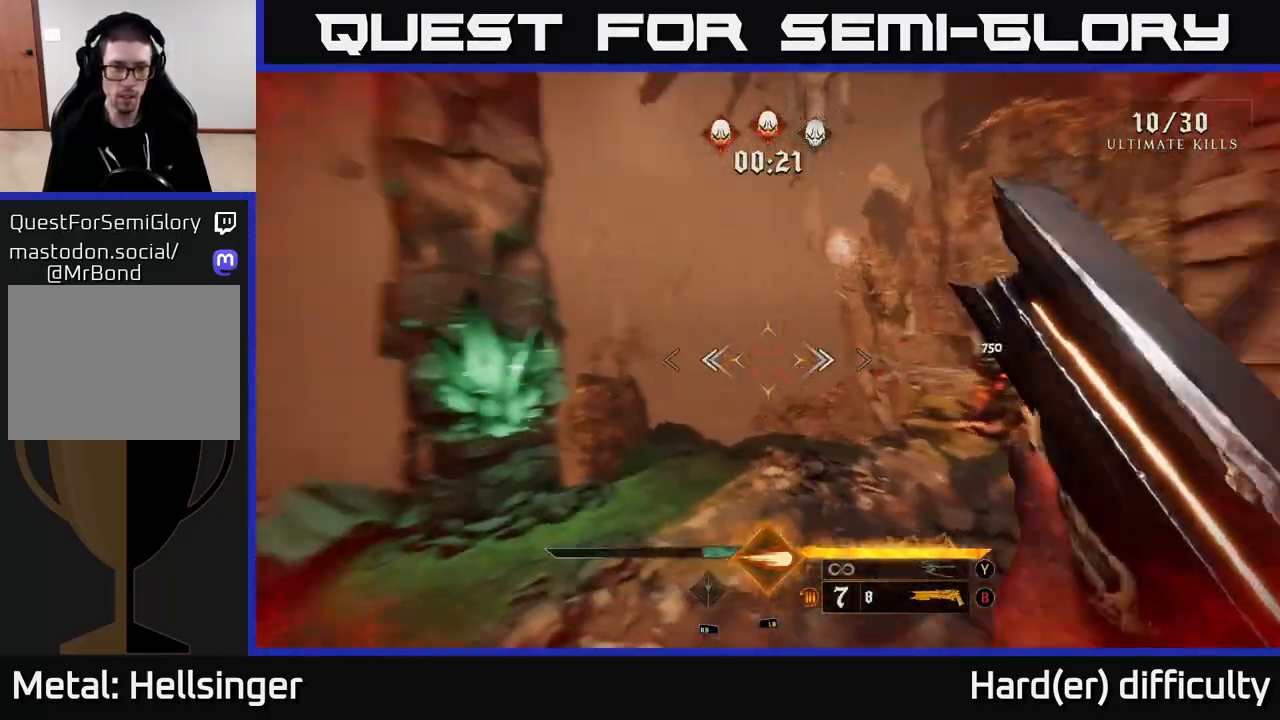
{"buttons": [], "left_stick": "up", "right_stick": "center", "events": [[183, "right_stick", "center"], [233, "left_stick", "center"], [300, "left_stick", "up"]]}
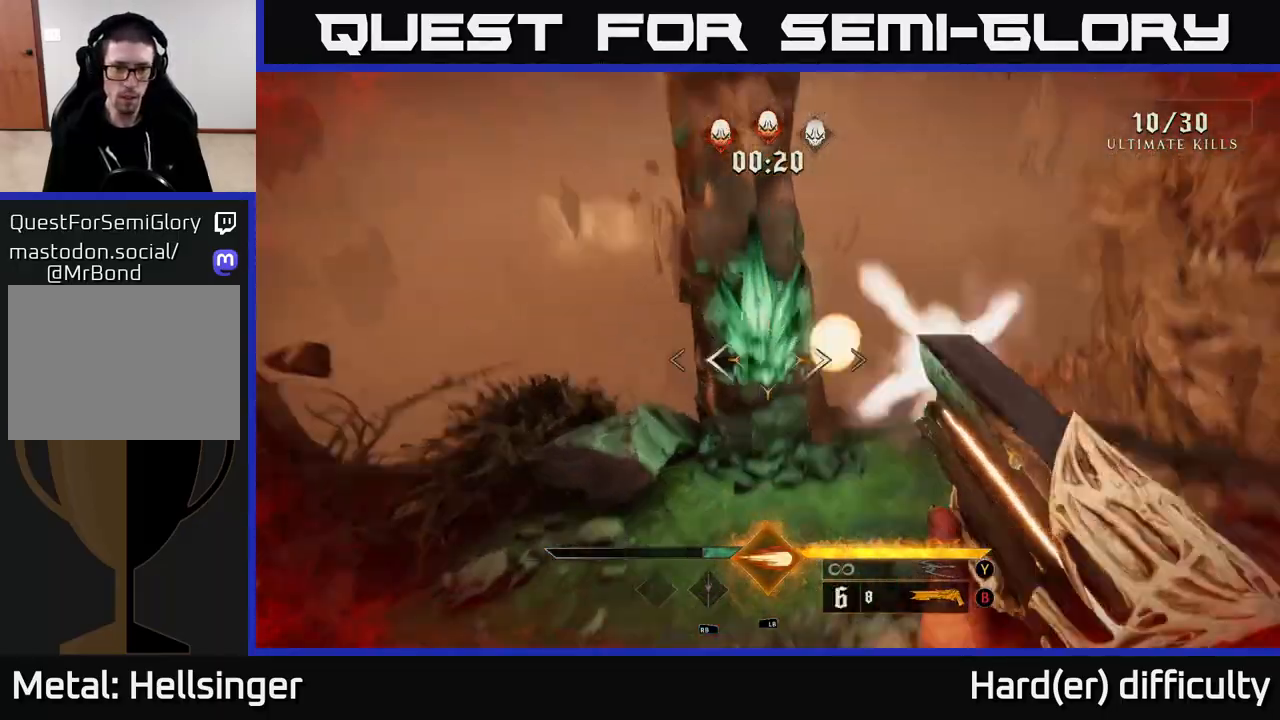
{"buttons": ["L2"], "left_stick": "up-right", "right_stick": "center", "events": [[17, "R2", "down"], [67, "R2", "up"], [117, "right_stick", "right"], [217, "left_stick", "right"], [400, "L2", "down"], [483, "left_stick", "up-right"], [500, "right_stick", "center"]]}
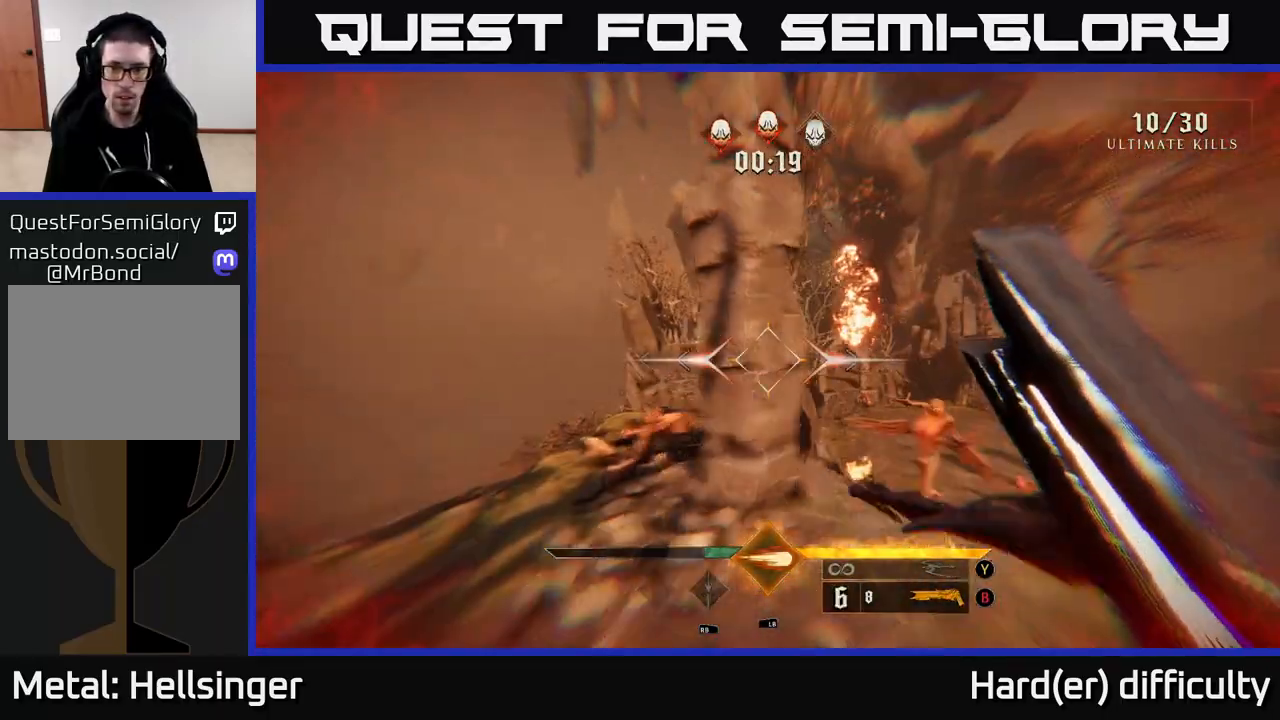
{"buttons": [], "left_stick": "up-left", "right_stick": "center", "events": [[50, "L2", "up"], [100, "left_stick", "up"], [217, "right_stick", "left"], [300, "right_stick", "center"], [400, "left_stick", "up-left"]]}
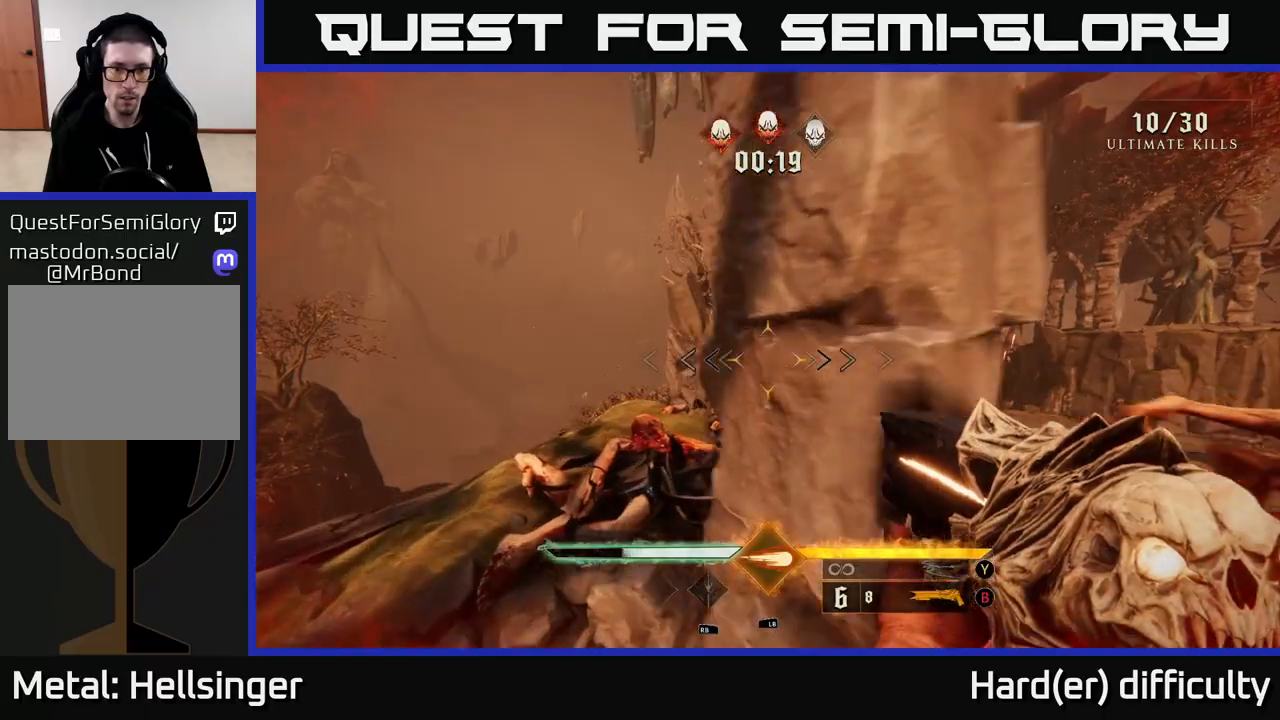
{"buttons": [], "left_stick": "down-right", "right_stick": "right", "events": [[200, "left_stick", "down"], [200, "right_stick", "right"], [333, "left_stick", "down-right"]]}
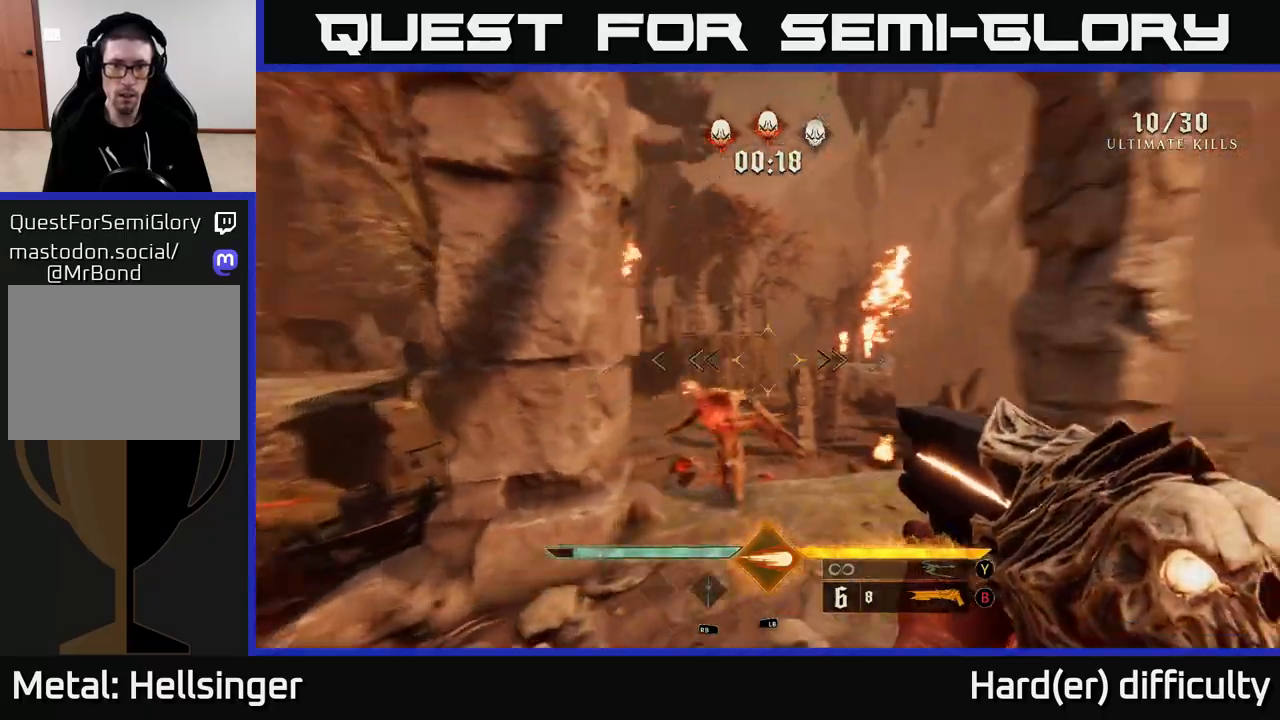
{"buttons": [], "left_stick": "up", "right_stick": "center", "events": [[67, "right_stick", "center"], [150, "L1", "down"], [200, "right_stick", "down-left"], [333, "L1", "up"], [367, "right_stick", "center"], [417, "left_stick", "up-right"], [483, "left_stick", "up"]]}
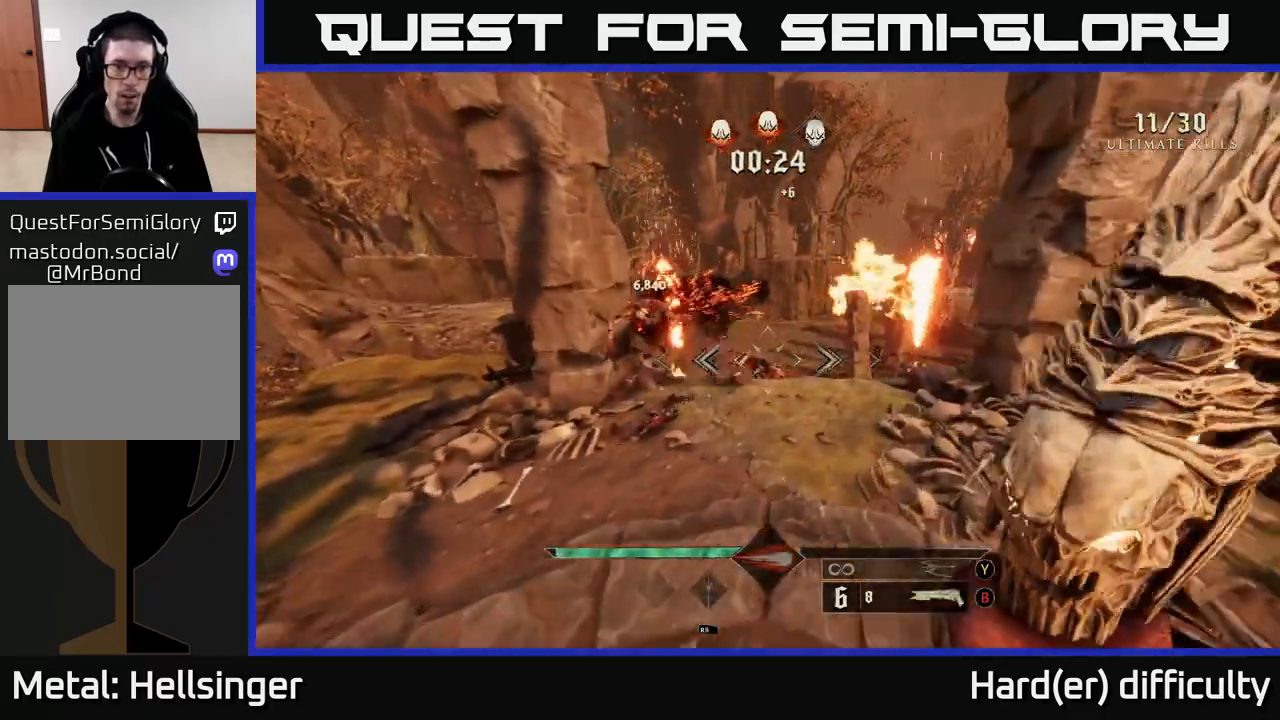
{"buttons": [], "left_stick": "up", "right_stick": "down", "events": [[50, "right_stick", "up-left"], [150, "left_stick", "down-right"], [200, "right_stick", "center"], [283, "left_stick", "up-right"], [367, "left_stick", "up"], [383, "right_stick", "right"], [483, "right_stick", "down"]]}
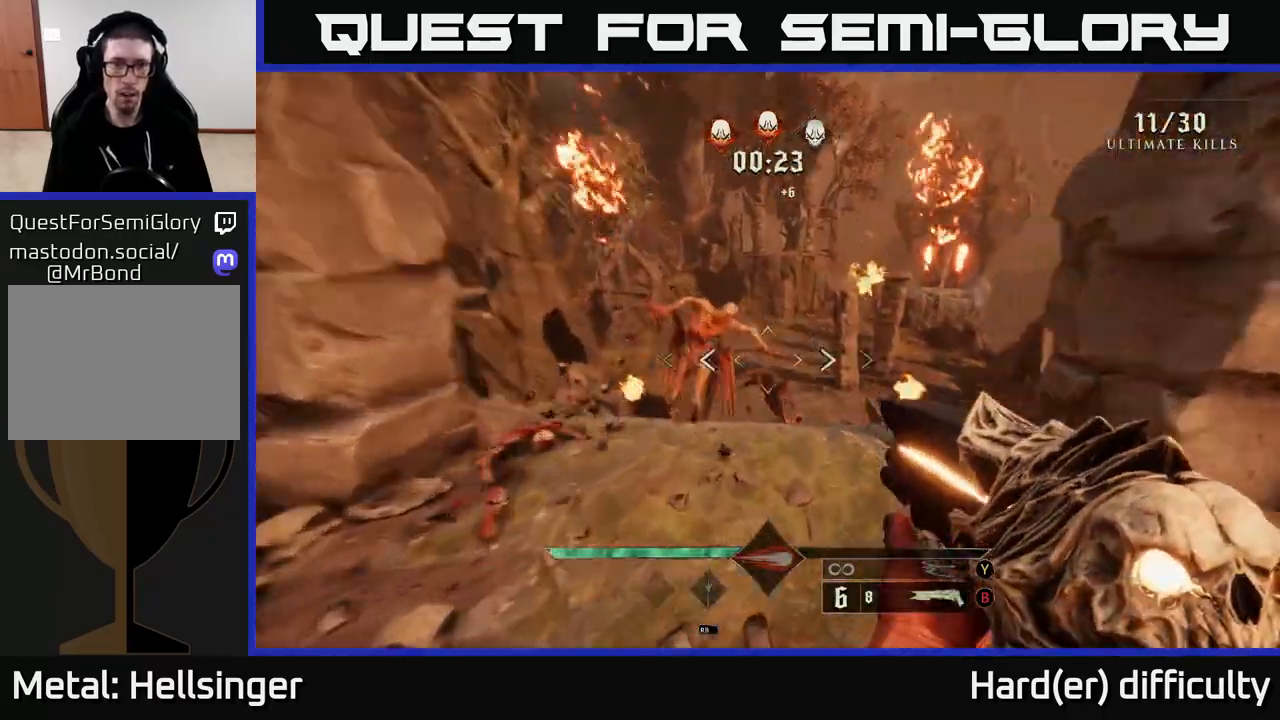
{"buttons": [], "left_stick": "down-left", "right_stick": "center", "events": [[33, "R2", "down"], [67, "right_stick", "center"], [117, "left_stick", "up-right"], [150, "R2", "up"], [217, "left_stick", "right"], [417, "left_stick", "down"], [500, "left_stick", "down-left"]]}
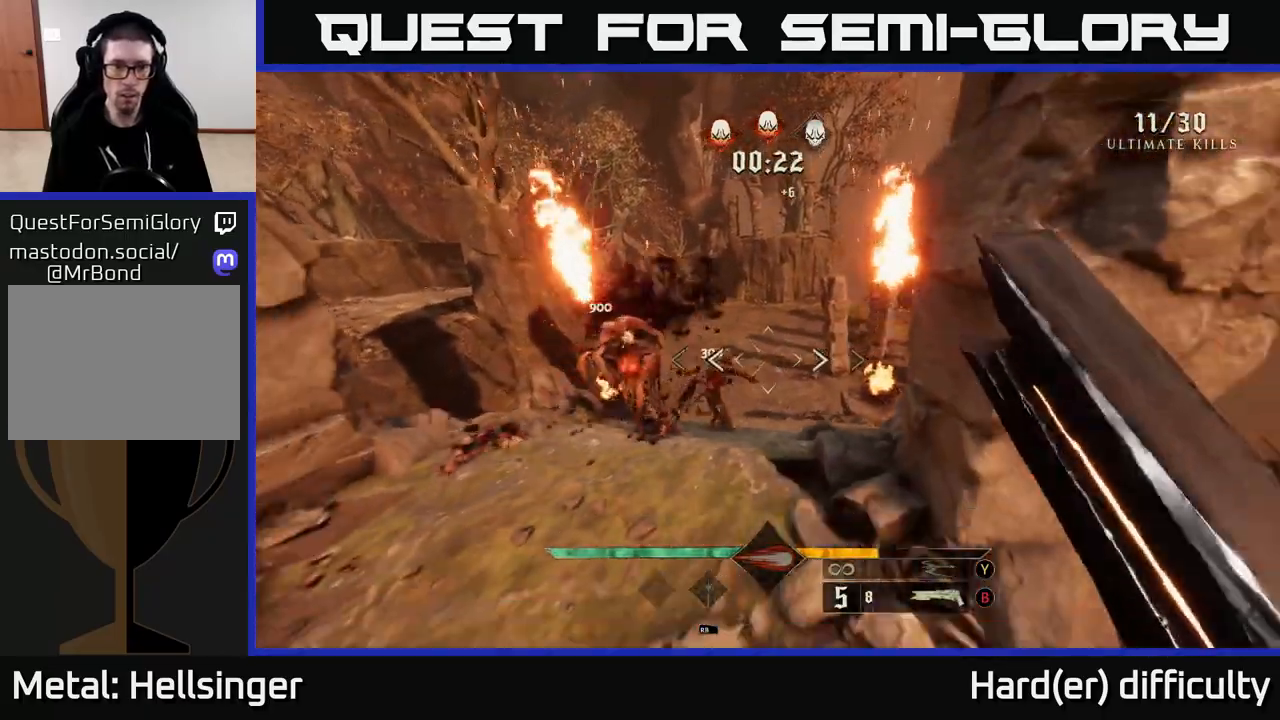
{"buttons": ["R2"], "left_stick": "down-left", "right_stick": "right", "events": [[133, "left_stick", "center"], [317, "right_stick", "right"], [350, "left_stick", "down"], [400, "R2", "down"], [433, "left_stick", "down-left"]]}